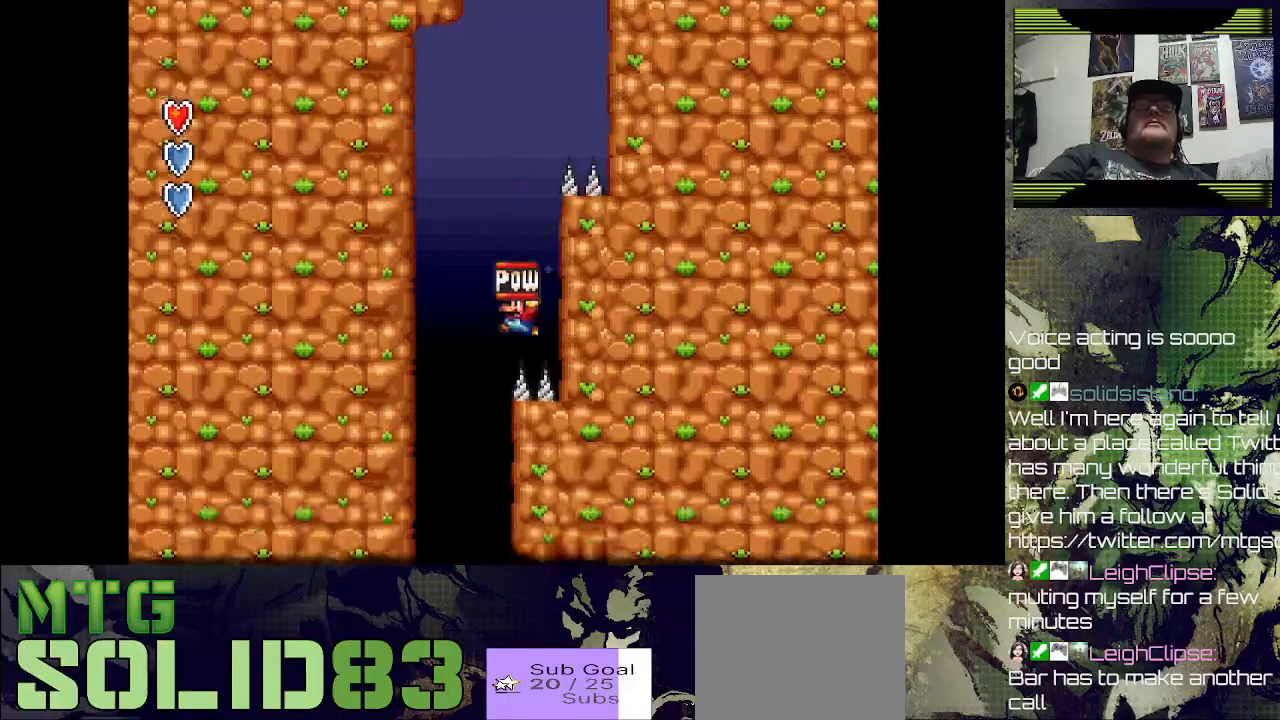
Gameplay with a controller (PlayStation layout); each line is a JSON object with the inputs held at the frame after it. "events" lists button and stick changes between this image and that frame as [ms after this image, input, new state], when the widget could be followed in between.
{"buttons": ["SQUARE"], "left_stick": "center", "right_stick": "center", "events": [[367, "DPAD_LEFT", "up"]]}
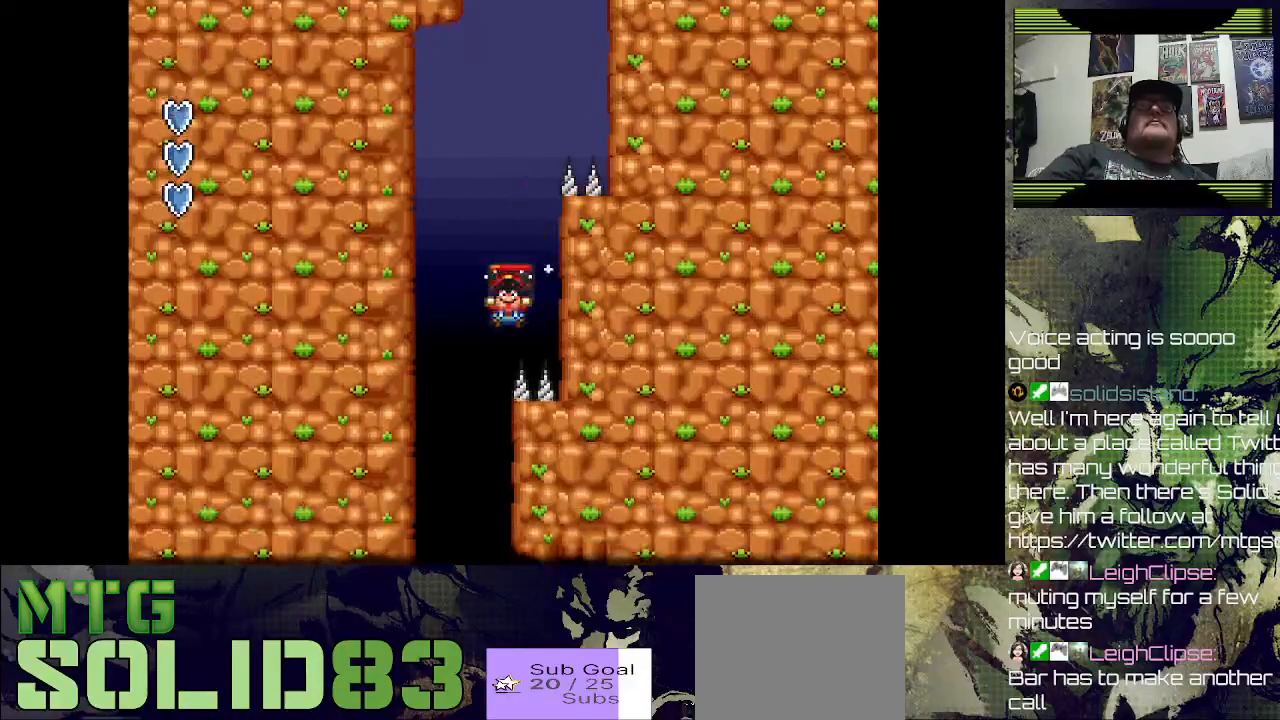
{"buttons": ["SQUARE"], "left_stick": "center", "right_stick": "center", "events": [[33, "SQUARE", "up"], [367, "SQUARE", "down"]]}
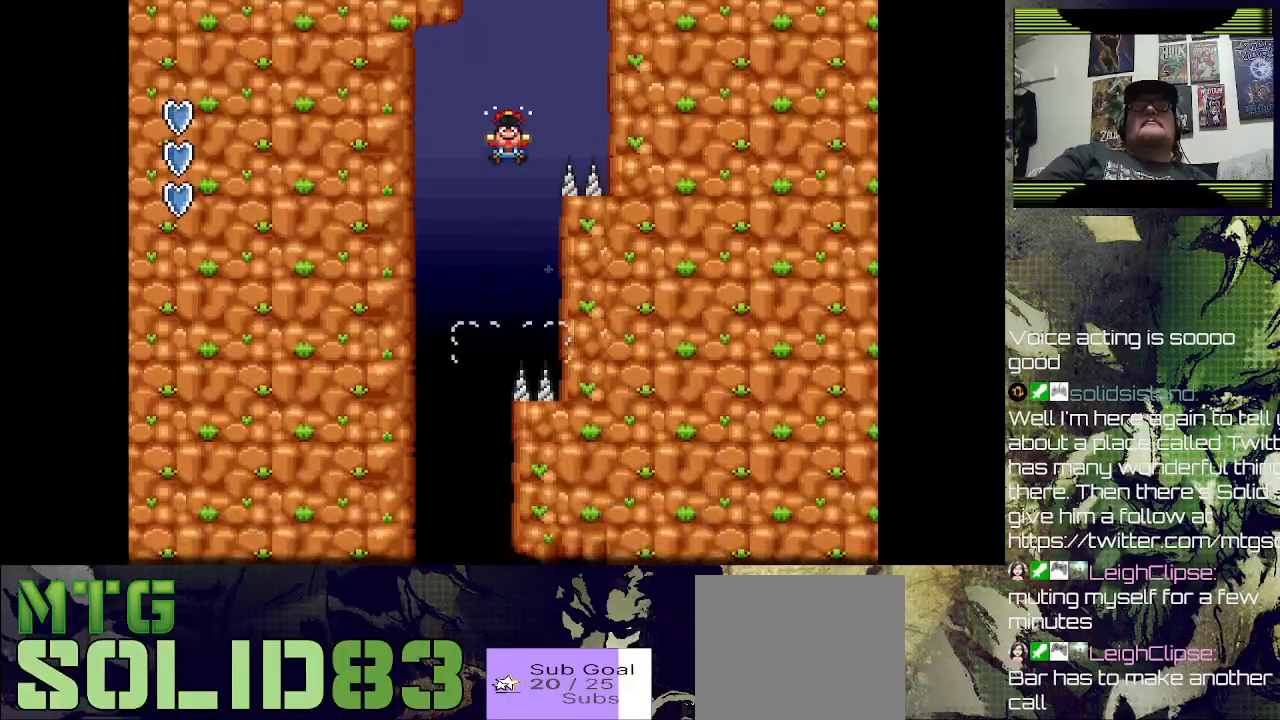
{"buttons": [], "left_stick": "center", "right_stick": "center", "events": [[167, "SQUARE", "up"]]}
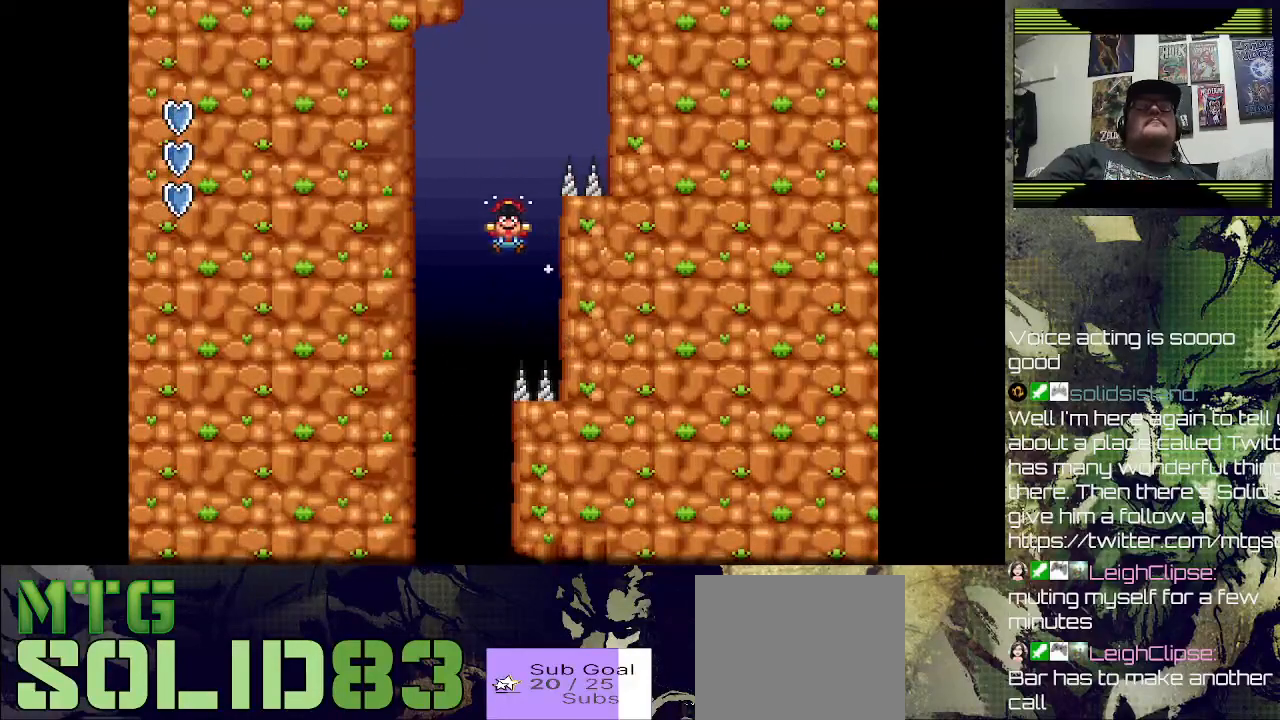
{"buttons": [], "left_stick": "center", "right_stick": "center", "events": []}
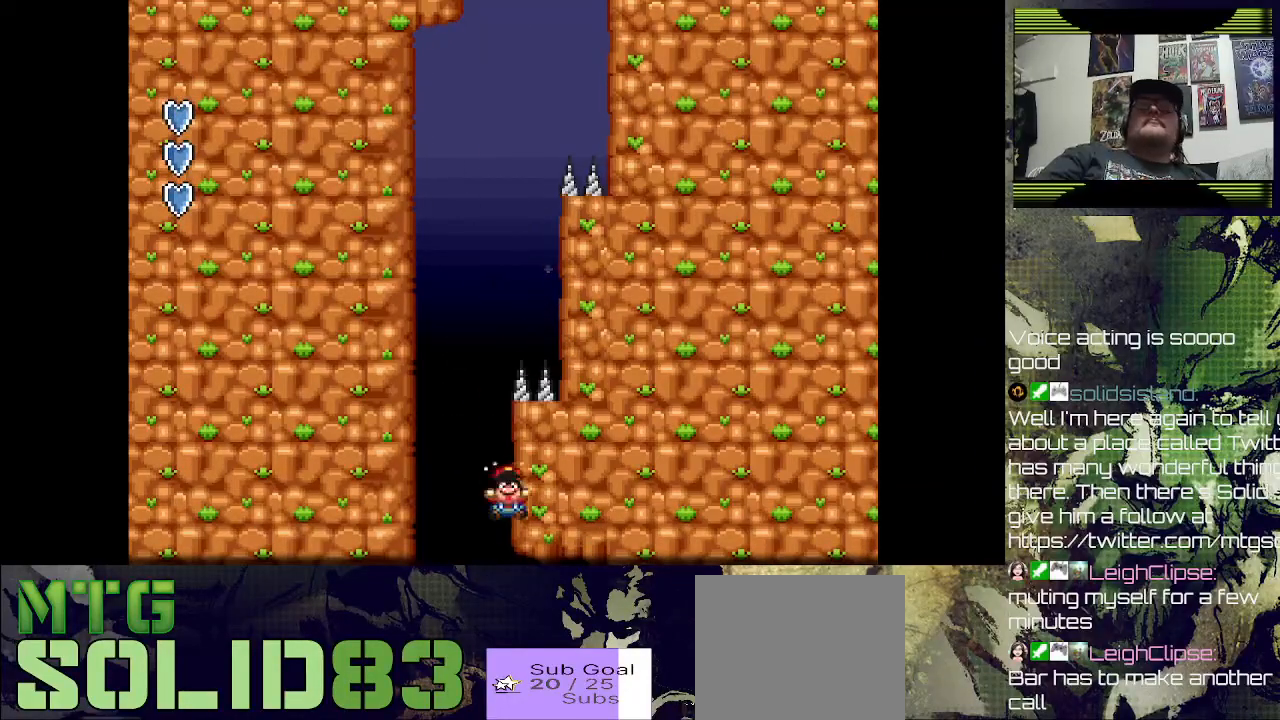
{"buttons": [], "left_stick": "center", "right_stick": "center", "events": [[233, "CROSS", "down"], [433, "CROSS", "up"]]}
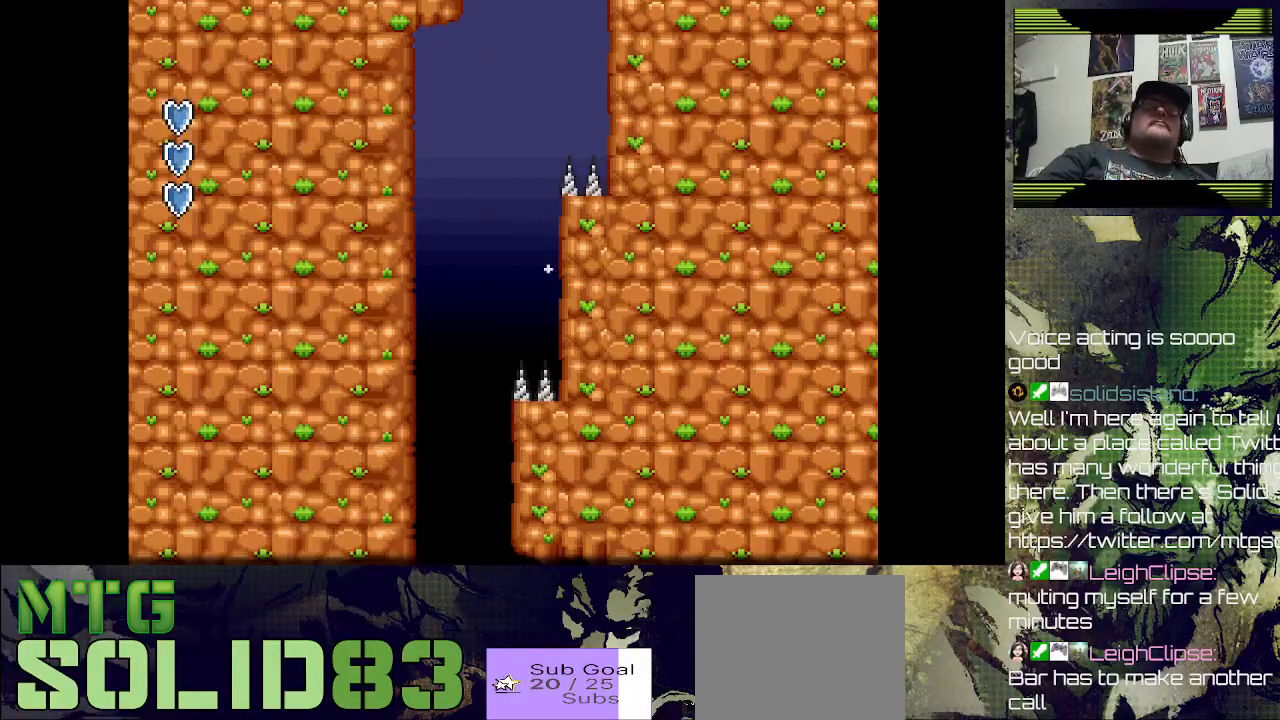
{"buttons": [], "left_stick": "center", "right_stick": "center", "events": []}
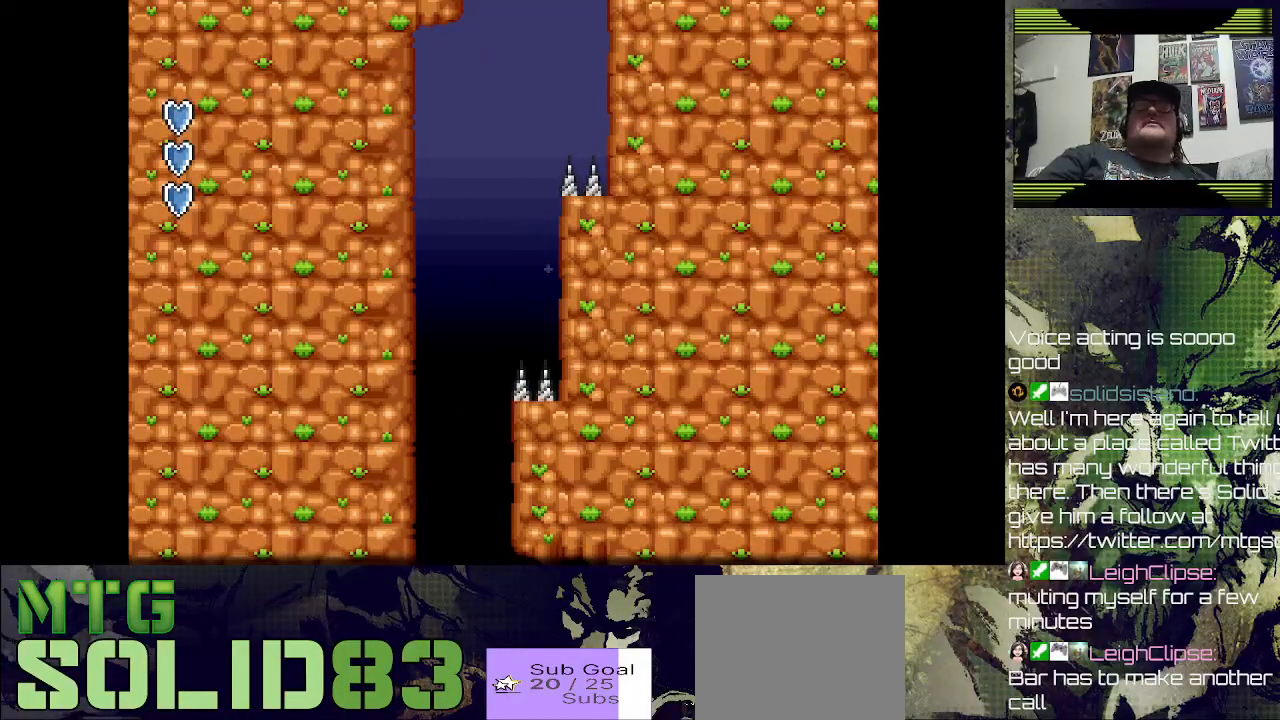
{"buttons": [], "left_stick": "center", "right_stick": "center", "events": []}
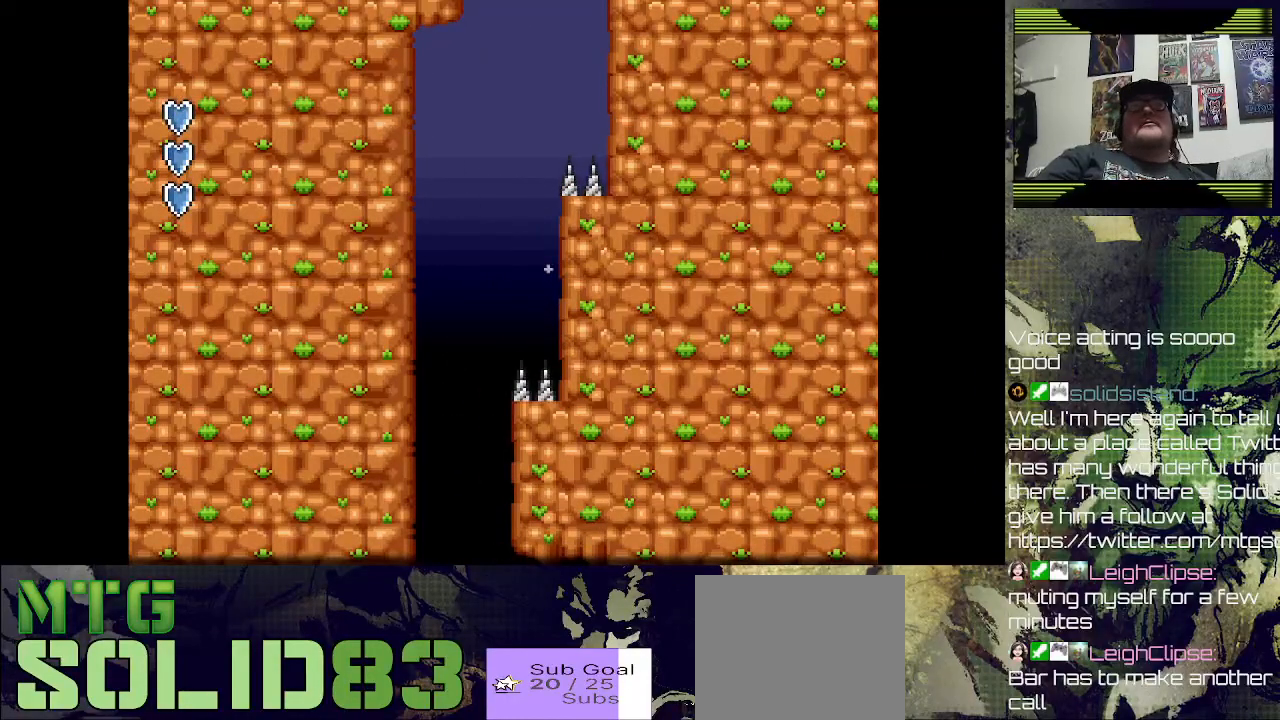
{"buttons": [], "left_stick": "center", "right_stick": "center", "events": [[33, "CROSS", "down"], [200, "CROSS", "up"]]}
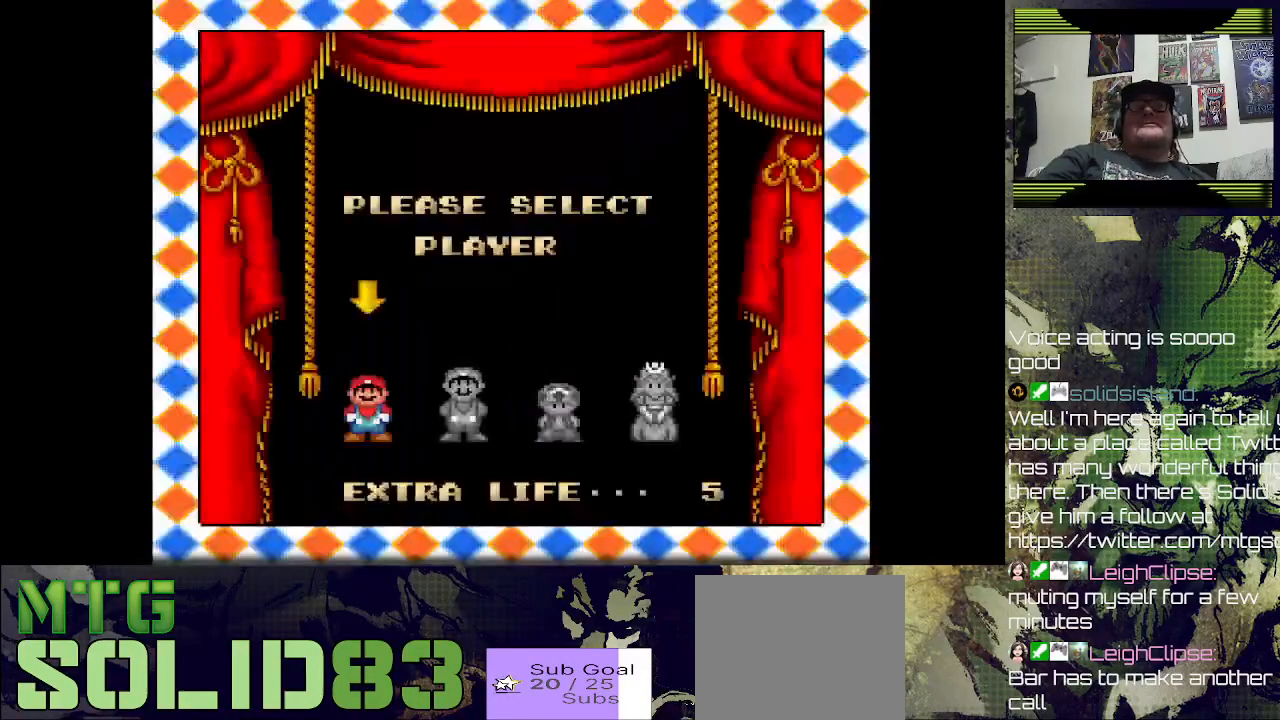
{"buttons": ["CROSS"], "left_stick": "center", "right_stick": "center", "events": [[500, "CROSS", "down"]]}
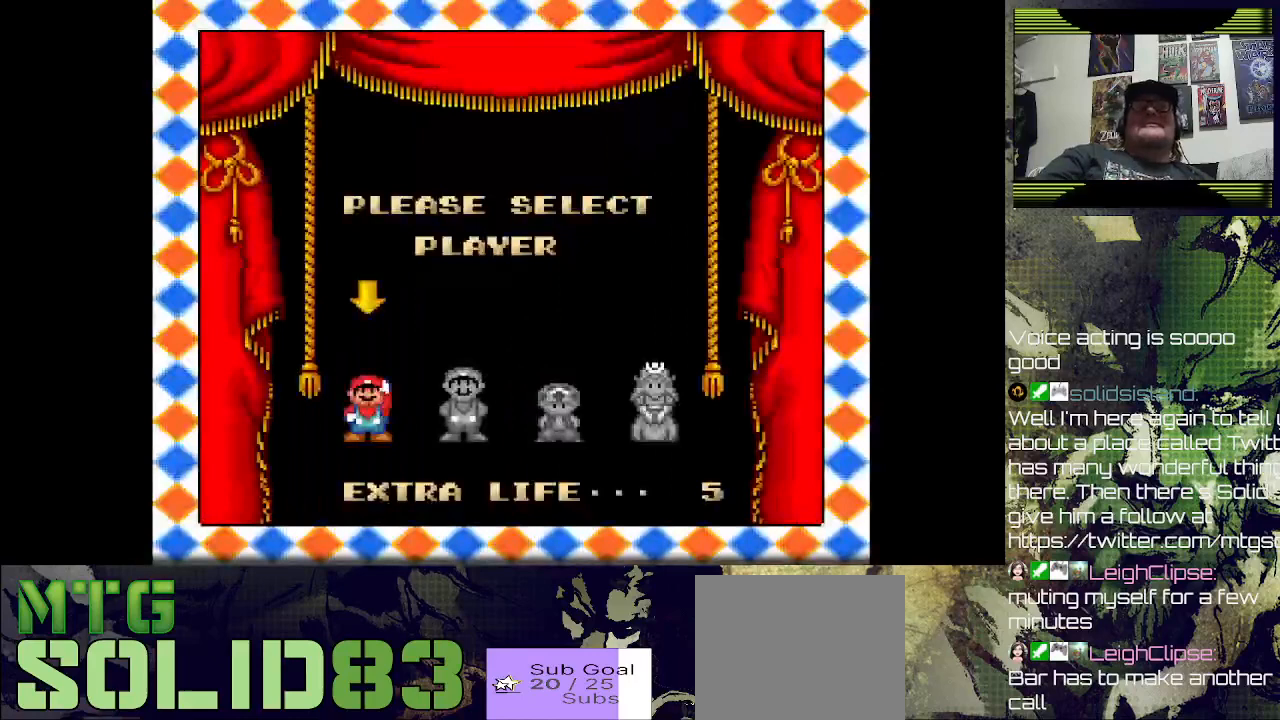
{"buttons": ["SQUARE"], "left_stick": "center", "right_stick": "center", "events": [[133, "CROSS", "up"], [433, "SQUARE", "down"]]}
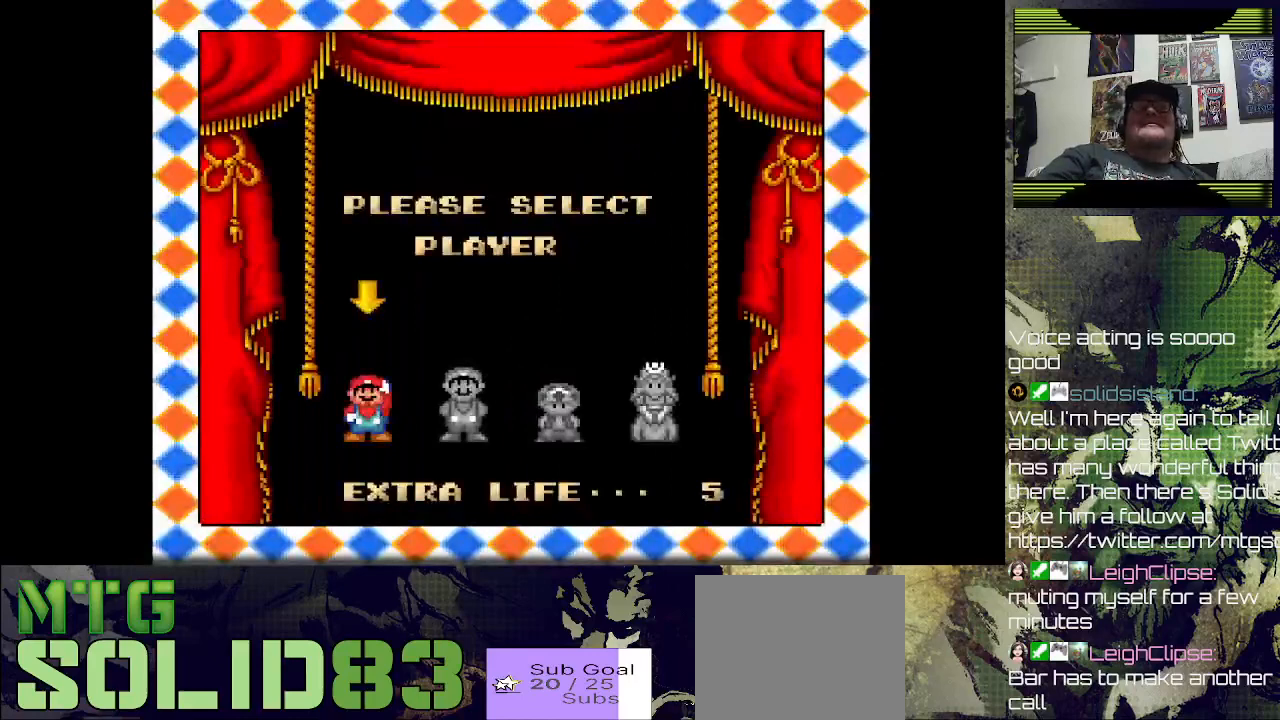
{"buttons": ["CROSS"], "left_stick": "center", "right_stick": "center", "events": [[133, "SQUARE", "up"], [433, "CROSS", "down"]]}
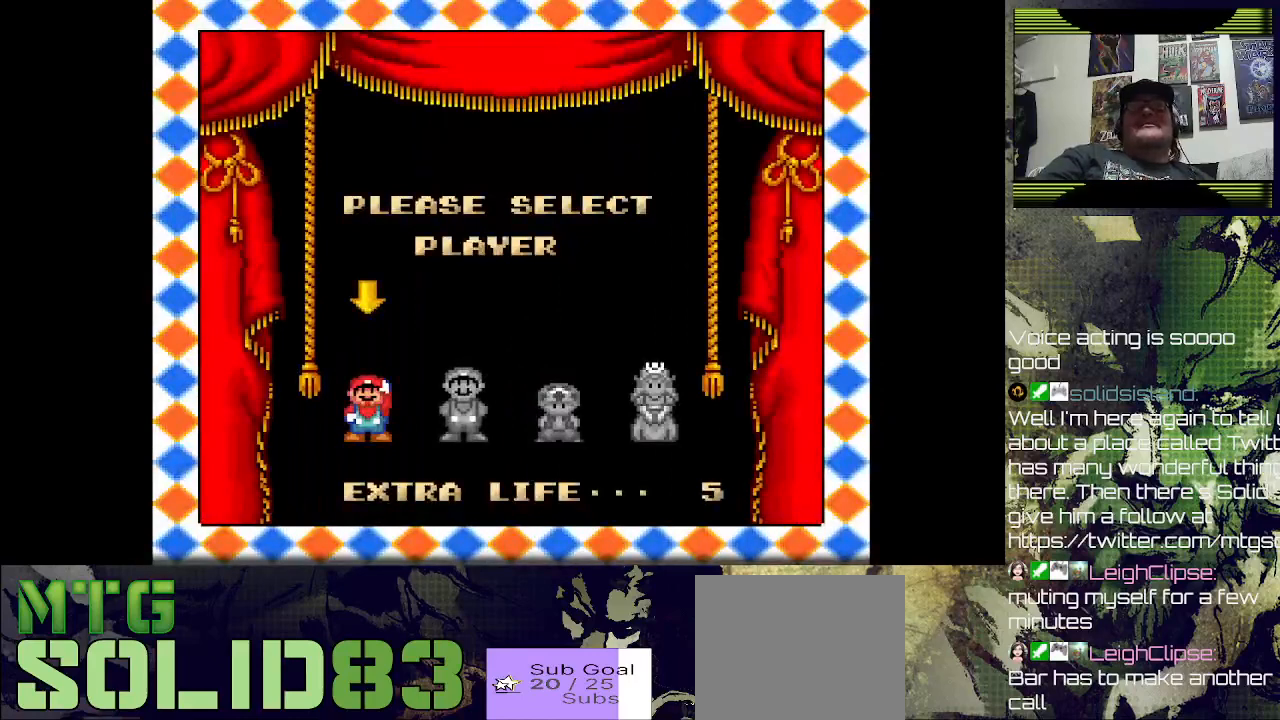
{"buttons": ["CROSS"], "left_stick": "center", "right_stick": "center", "events": [[100, "CROSS", "up"], [467, "CROSS", "down"]]}
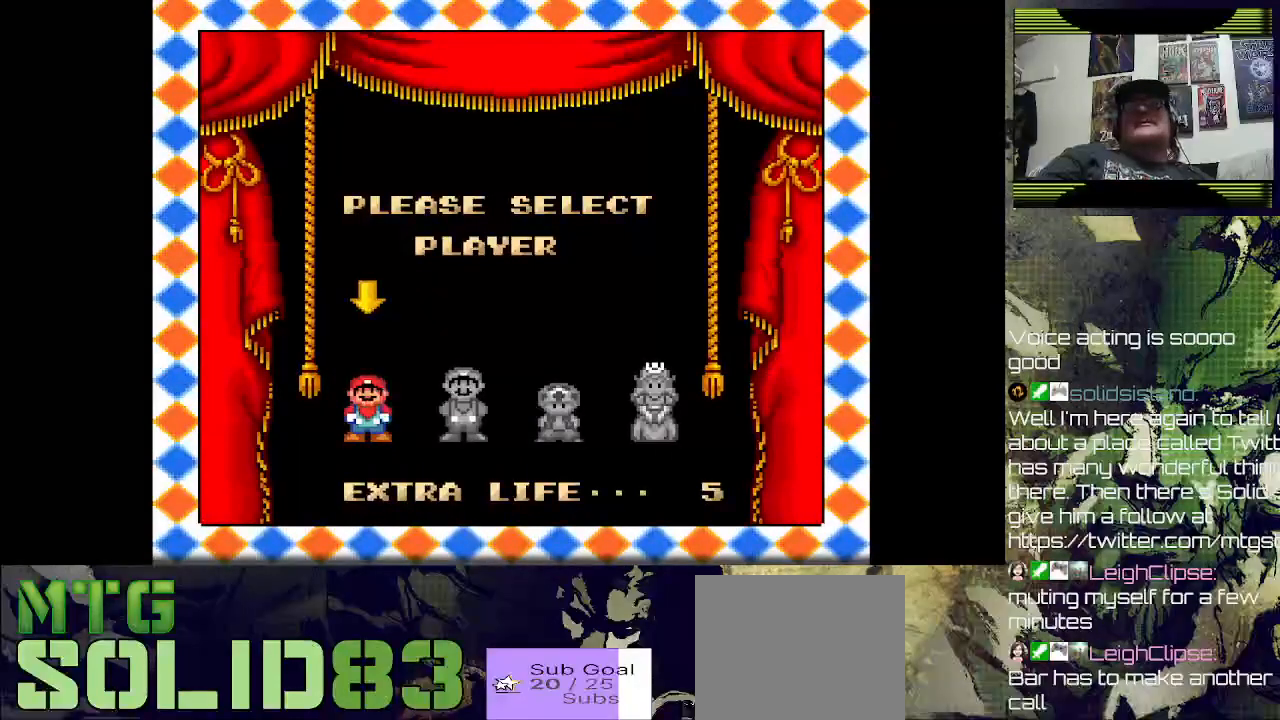
{"buttons": [], "left_stick": "center", "right_stick": "center", "events": [[133, "CROSS", "up"]]}
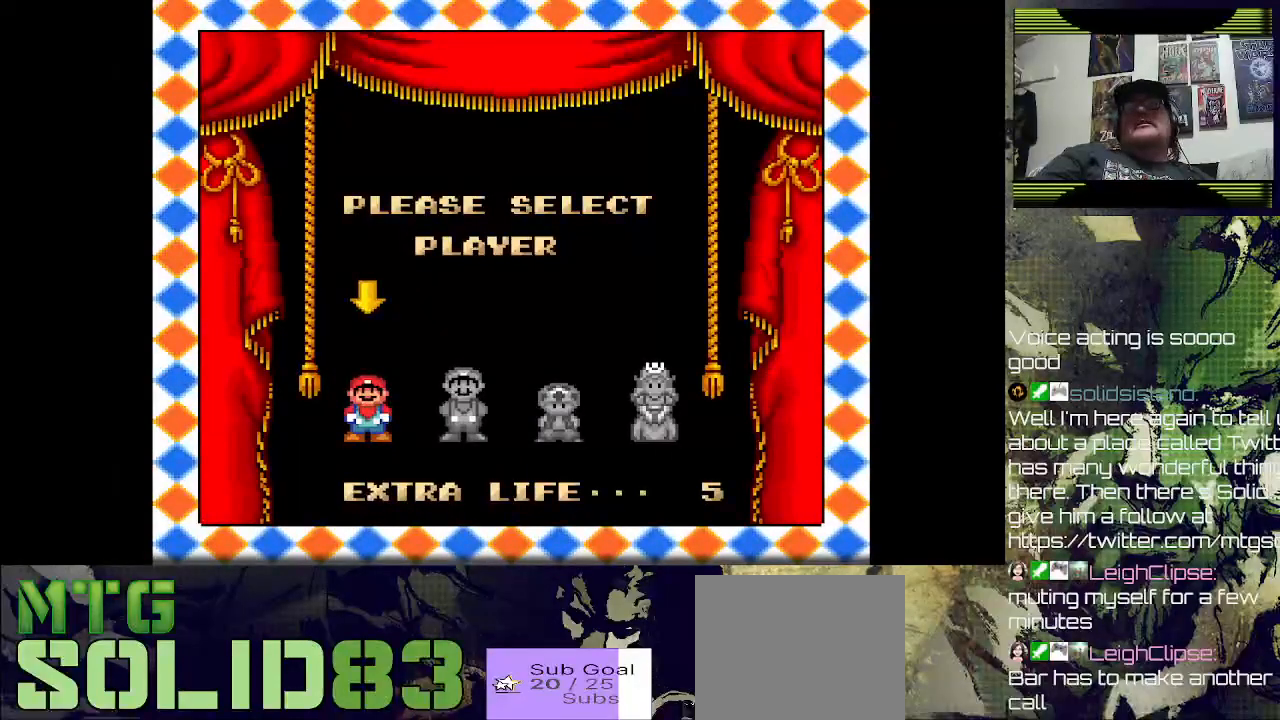
{"buttons": [], "left_stick": "center", "right_stick": "center", "events": []}
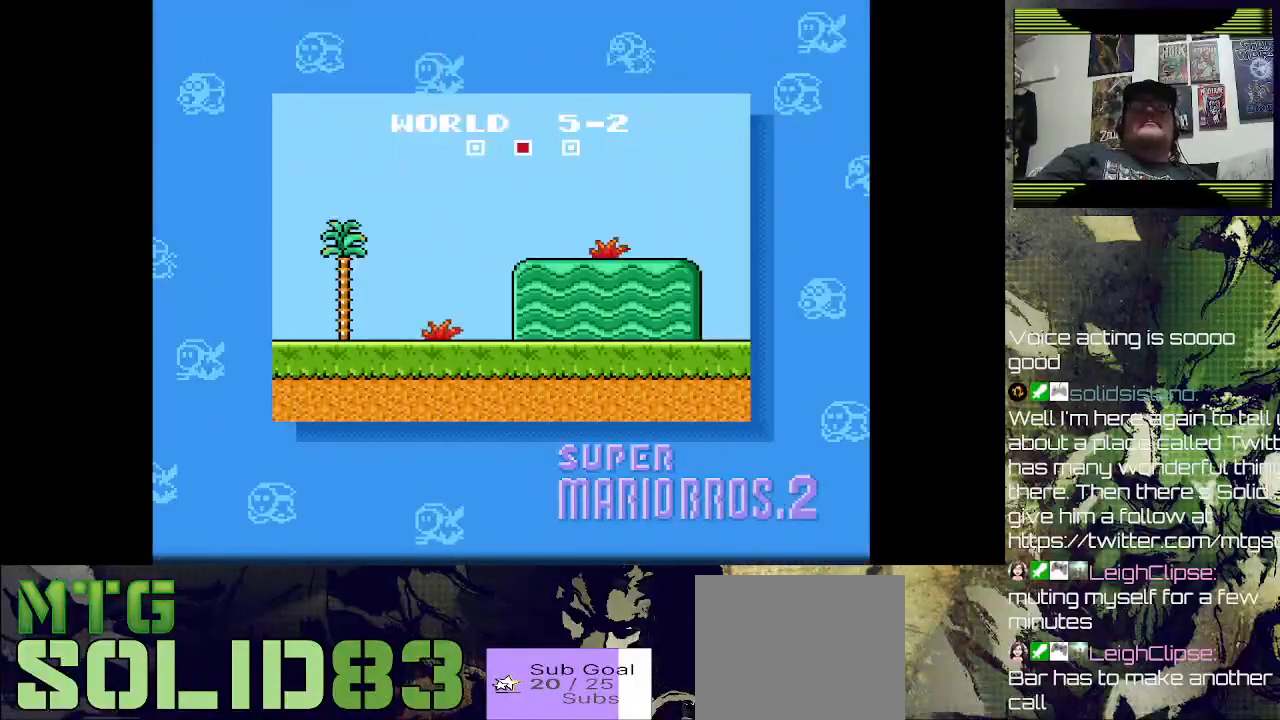
{"buttons": [], "left_stick": "center", "right_stick": "center", "events": [[133, "CROSS", "down"], [333, "CROSS", "up"]]}
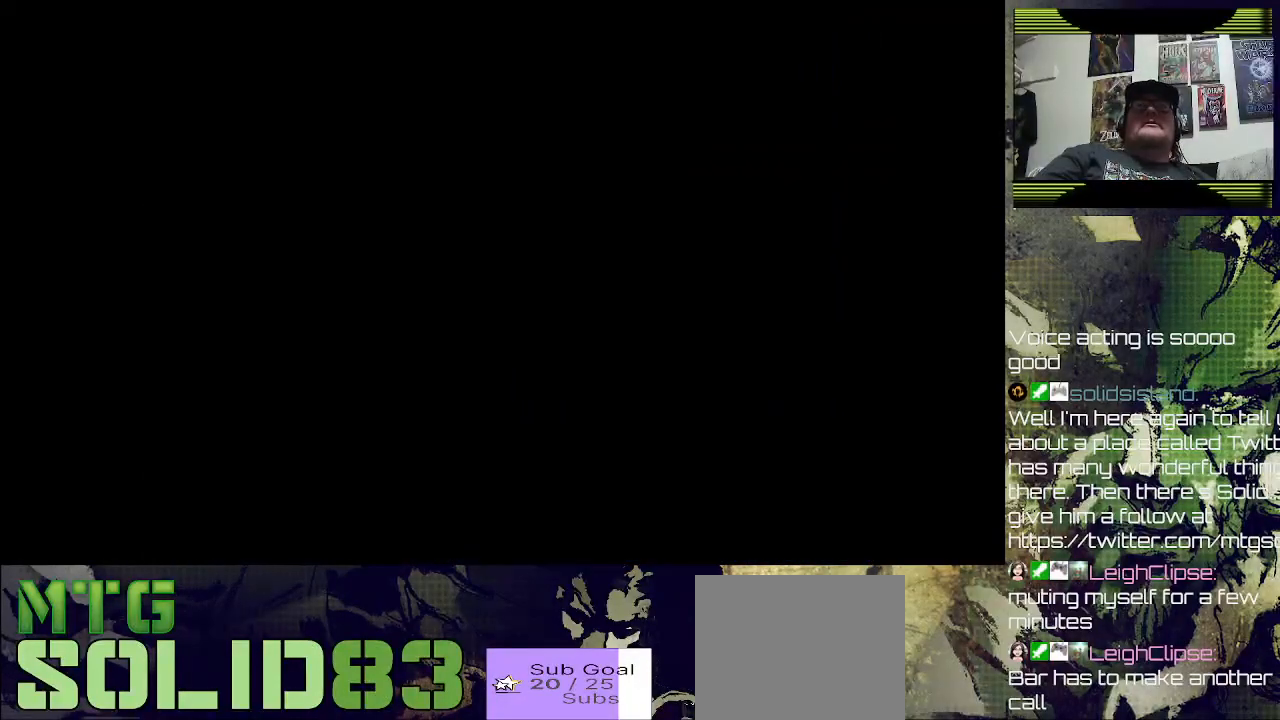
{"buttons": ["SQUARE", "DPAD_RIGHT"], "left_stick": "center", "right_stick": "center", "events": [[200, "SQUARE", "down"], [367, "DPAD_RIGHT", "down"]]}
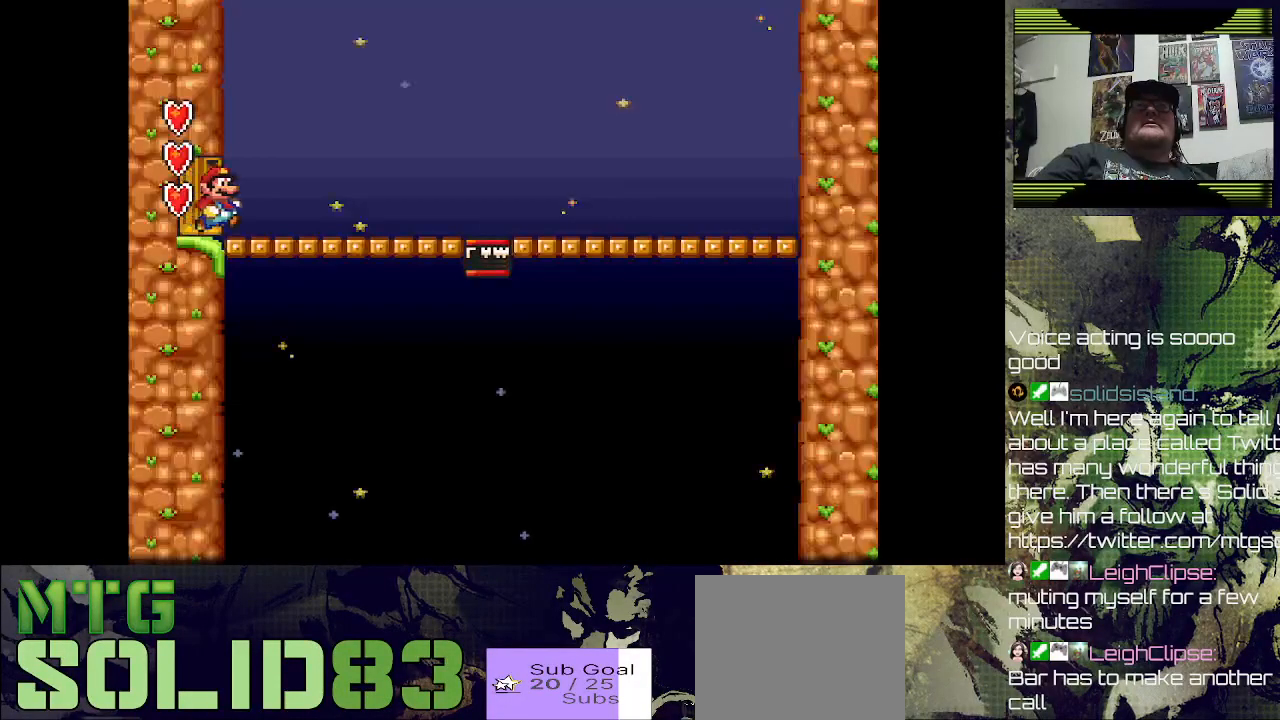
{"buttons": ["DPAD_RIGHT"], "left_stick": "center", "right_stick": "center", "events": [[67, "SQUARE", "up"]]}
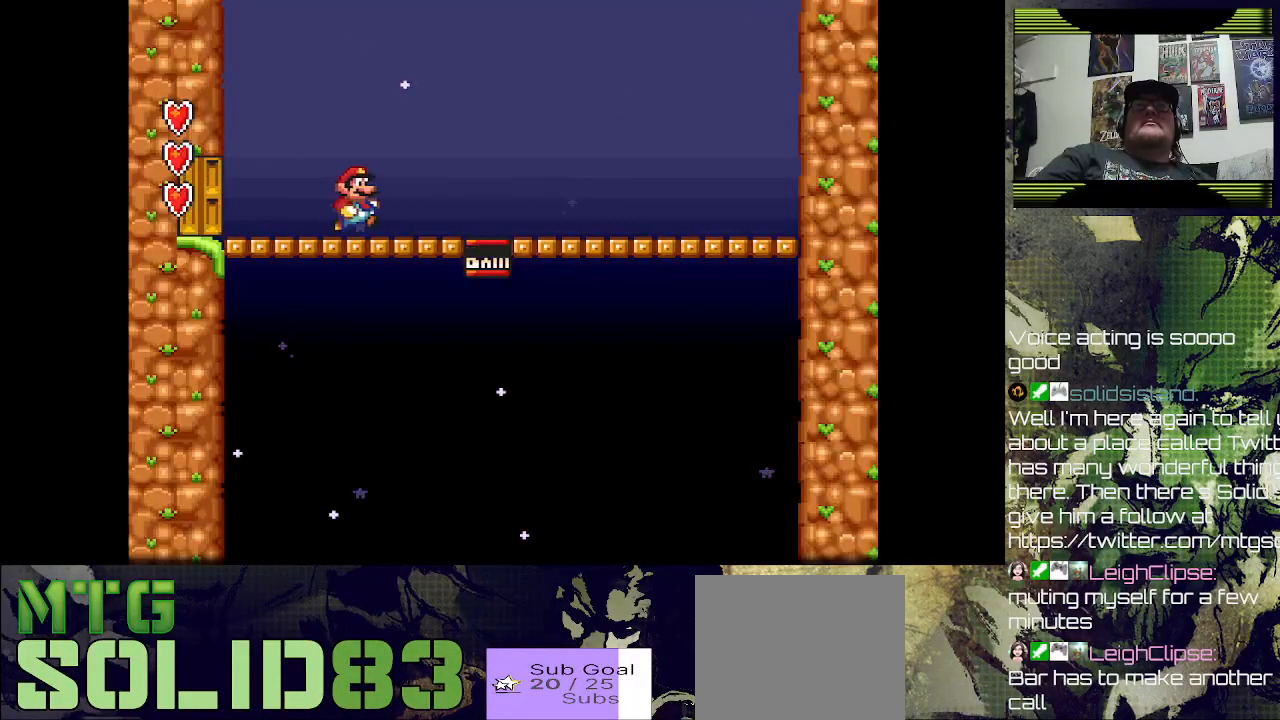
{"buttons": [], "left_stick": "center", "right_stick": "center", "events": [[333, "DPAD_RIGHT", "up"]]}
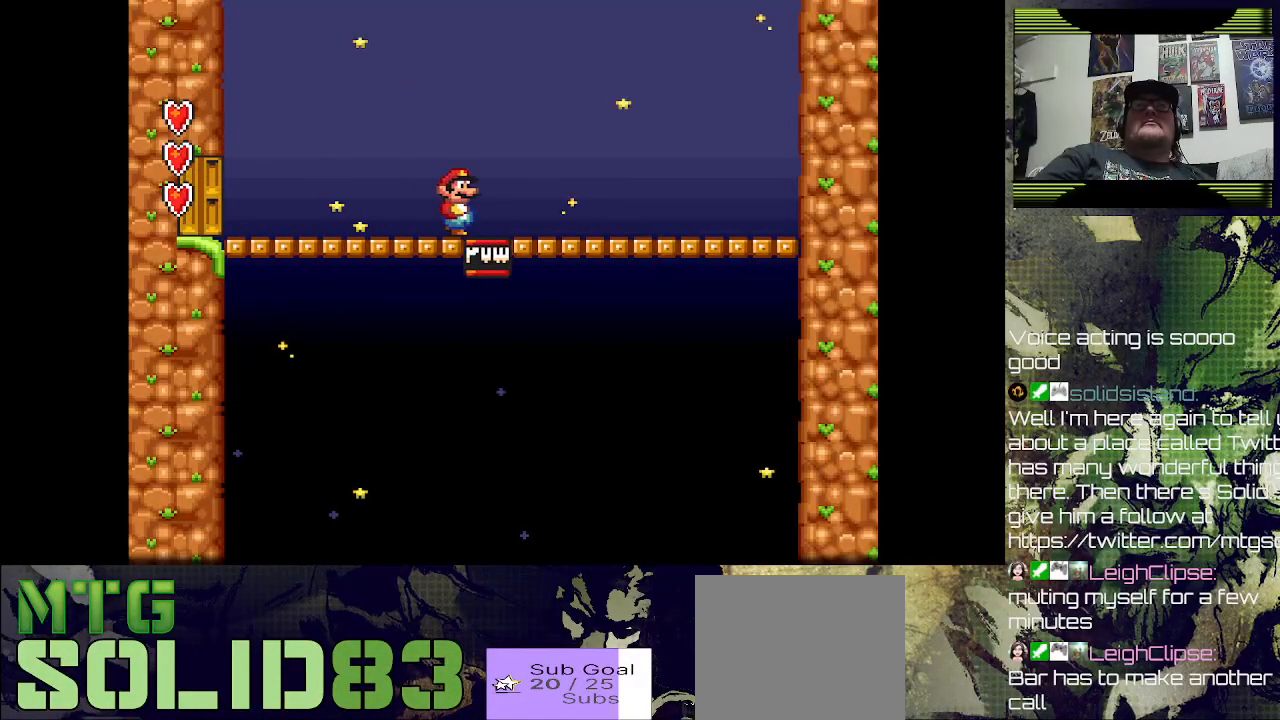
{"buttons": ["SQUARE"], "left_stick": "center", "right_stick": "center", "events": [[133, "DPAD_RIGHT", "down"], [267, "DPAD_RIGHT", "up"], [367, "SQUARE", "down"]]}
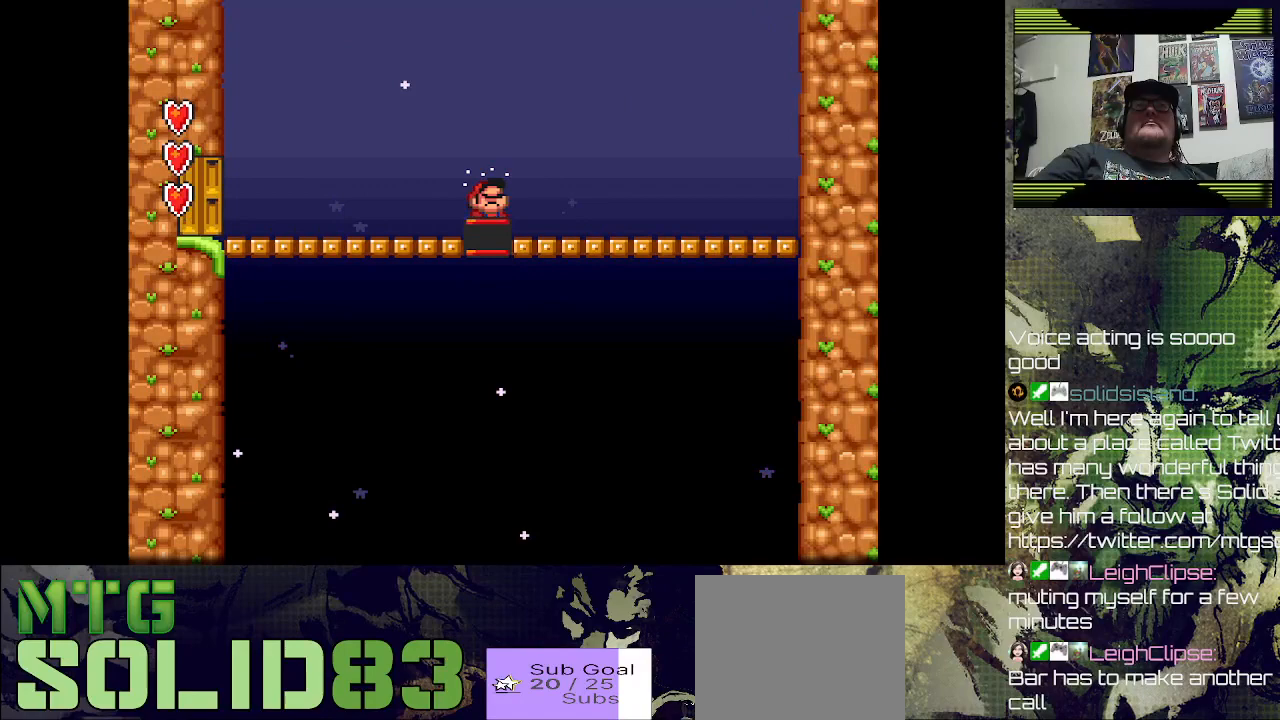
{"buttons": ["SQUARE"], "left_stick": "center", "right_stick": "center", "events": []}
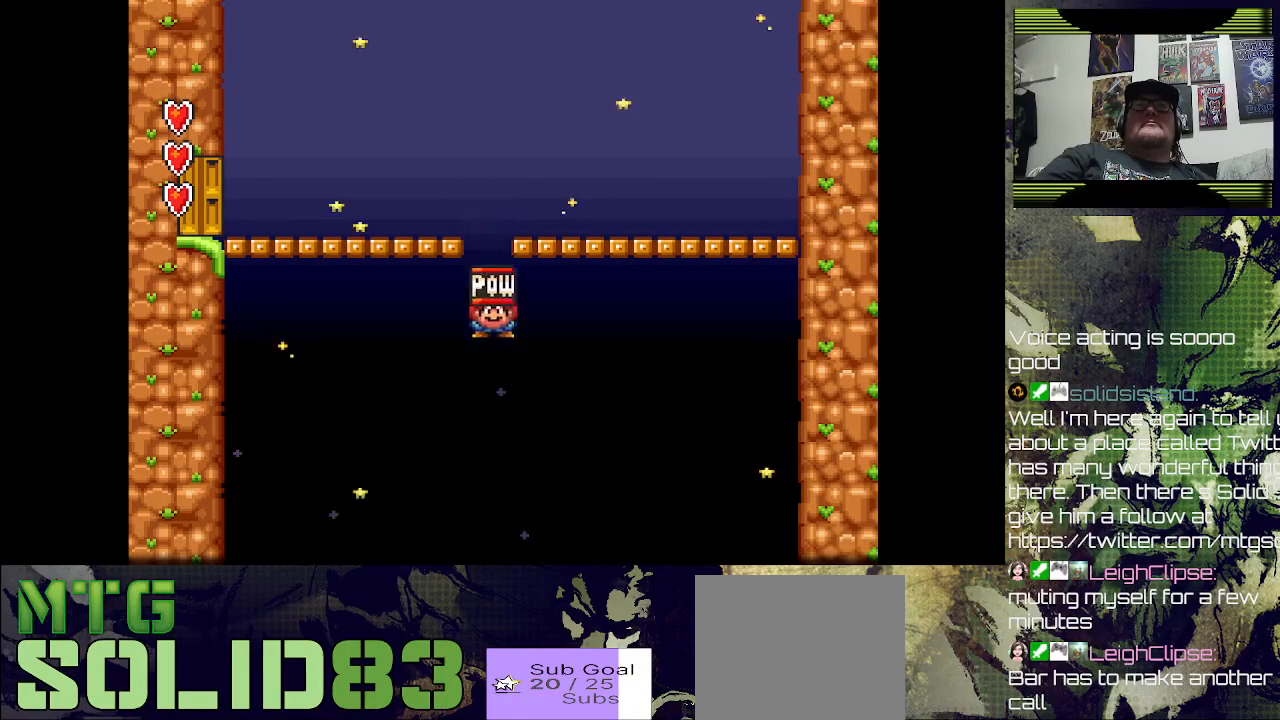
{"buttons": ["SQUARE"], "left_stick": "center", "right_stick": "center", "events": []}
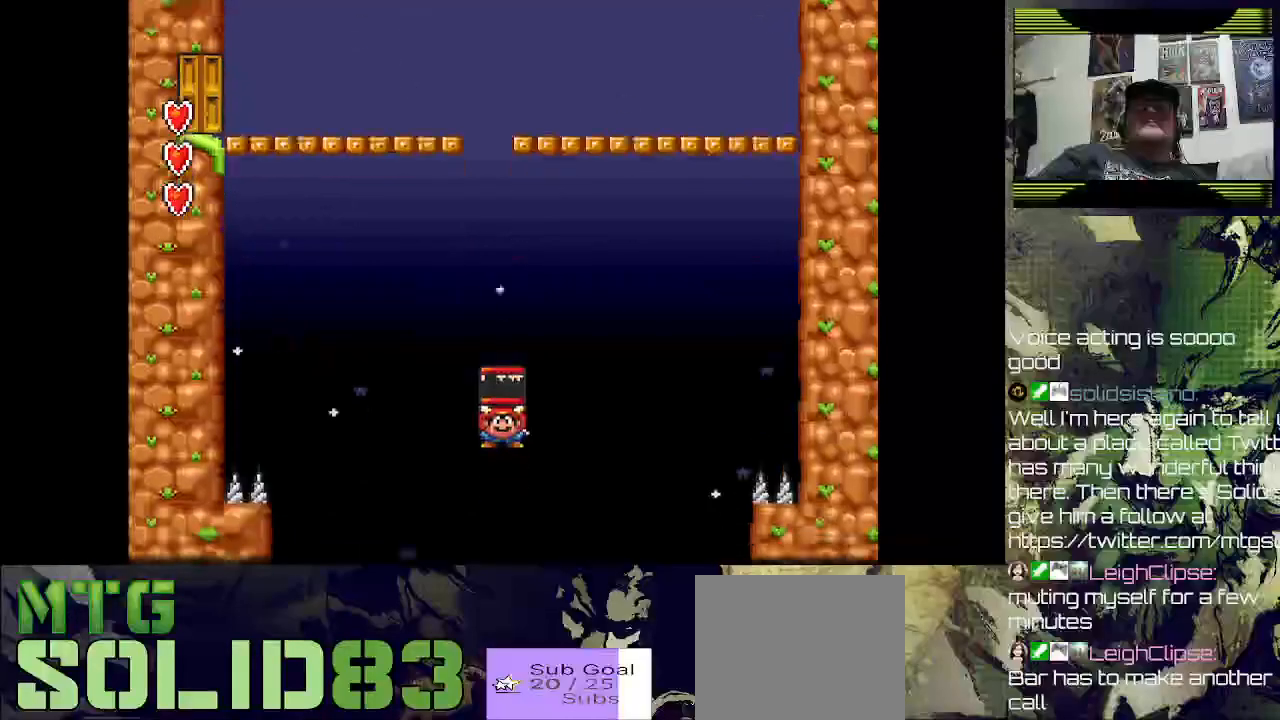
{"buttons": ["SQUARE", "DPAD_LEFT"], "left_stick": "center", "right_stick": "center", "events": [[233, "DPAD_LEFT", "down"]]}
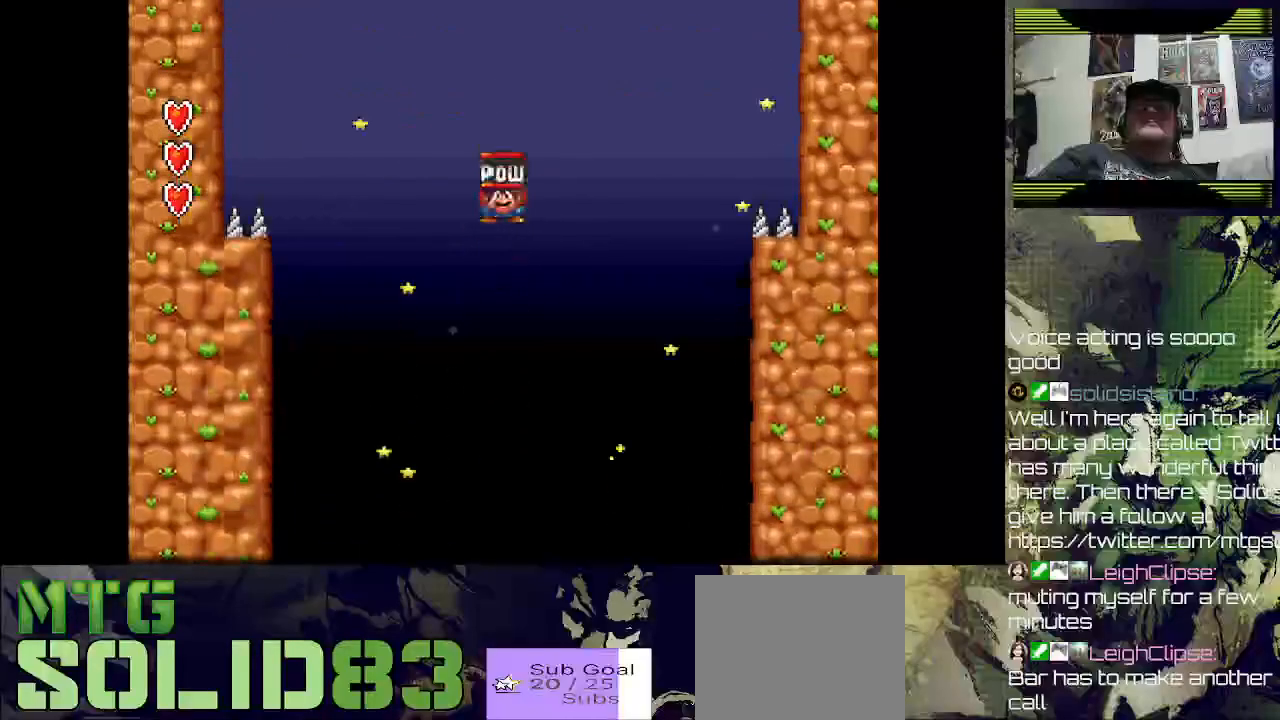
{"buttons": ["SQUARE", "DPAD_RIGHT"], "left_stick": "center", "right_stick": "center", "events": [[200, "DPAD_LEFT", "up"], [367, "DPAD_RIGHT", "down"]]}
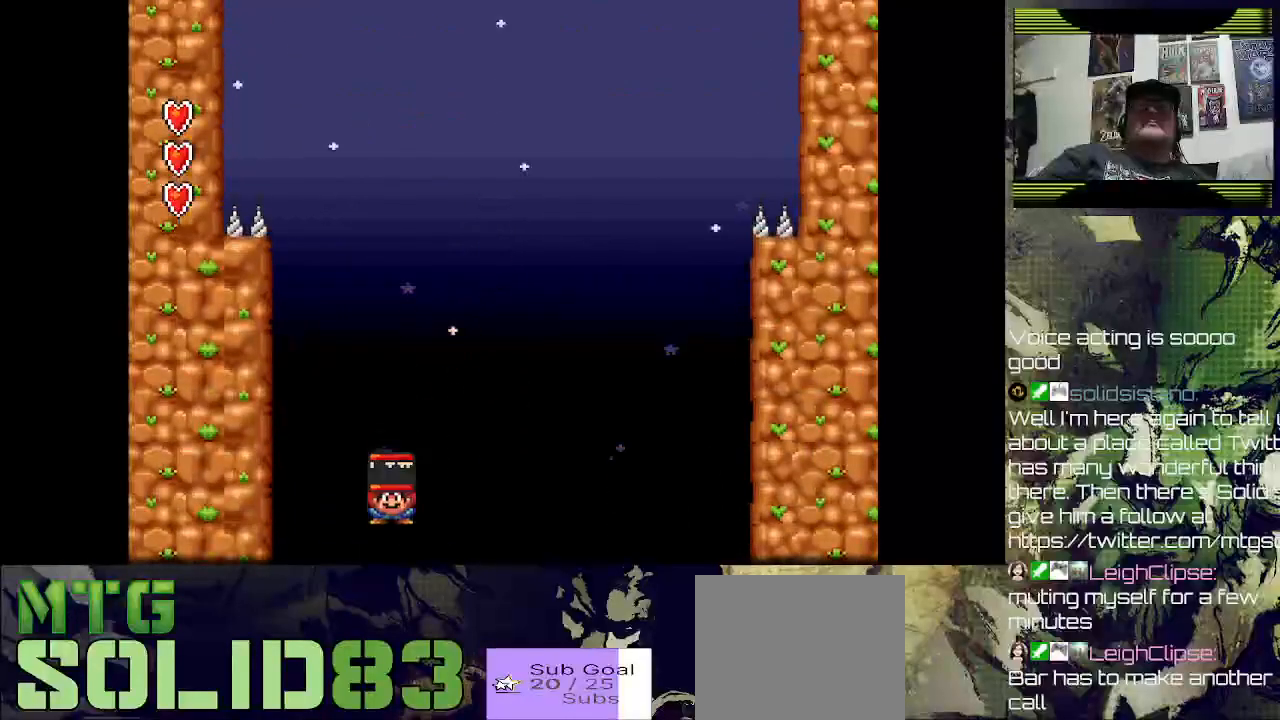
{"buttons": ["SQUARE", "DPAD_RIGHT"], "left_stick": "center", "right_stick": "center", "events": []}
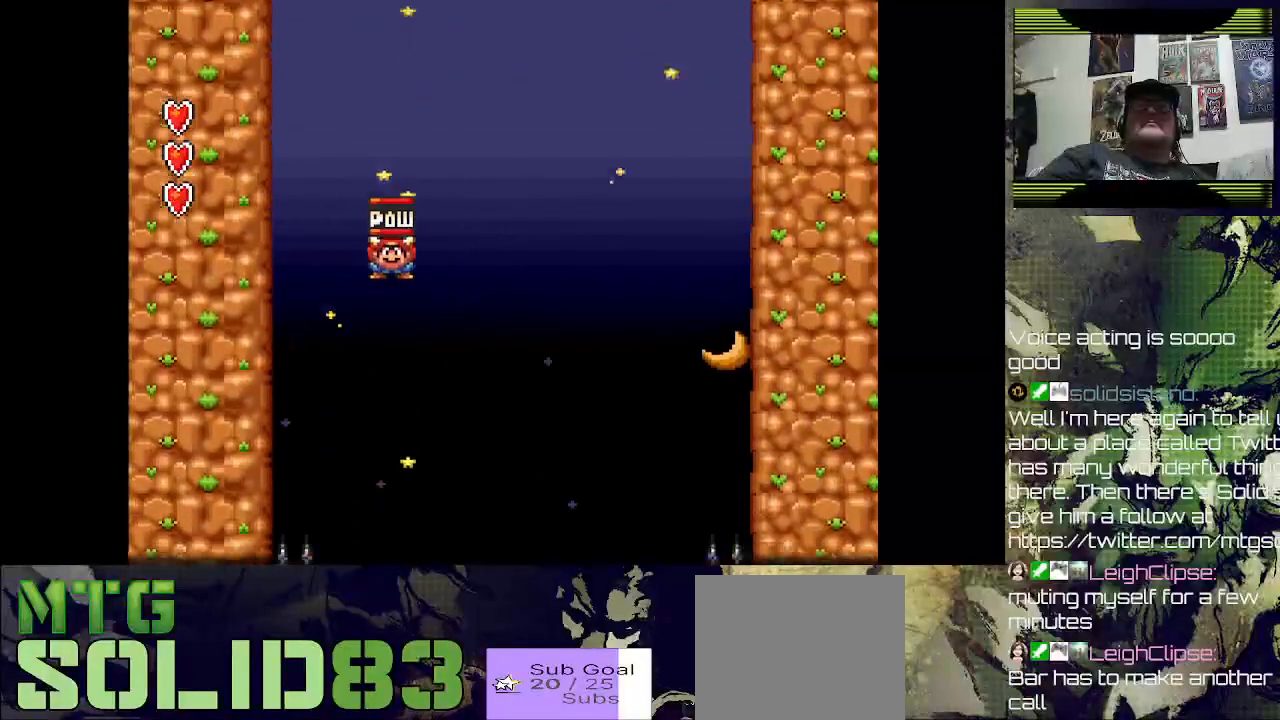
{"buttons": ["SQUARE", "DPAD_LEFT"], "left_stick": "center", "right_stick": "center", "events": [[300, "DPAD_RIGHT", "up"], [433, "DPAD_LEFT", "down"]]}
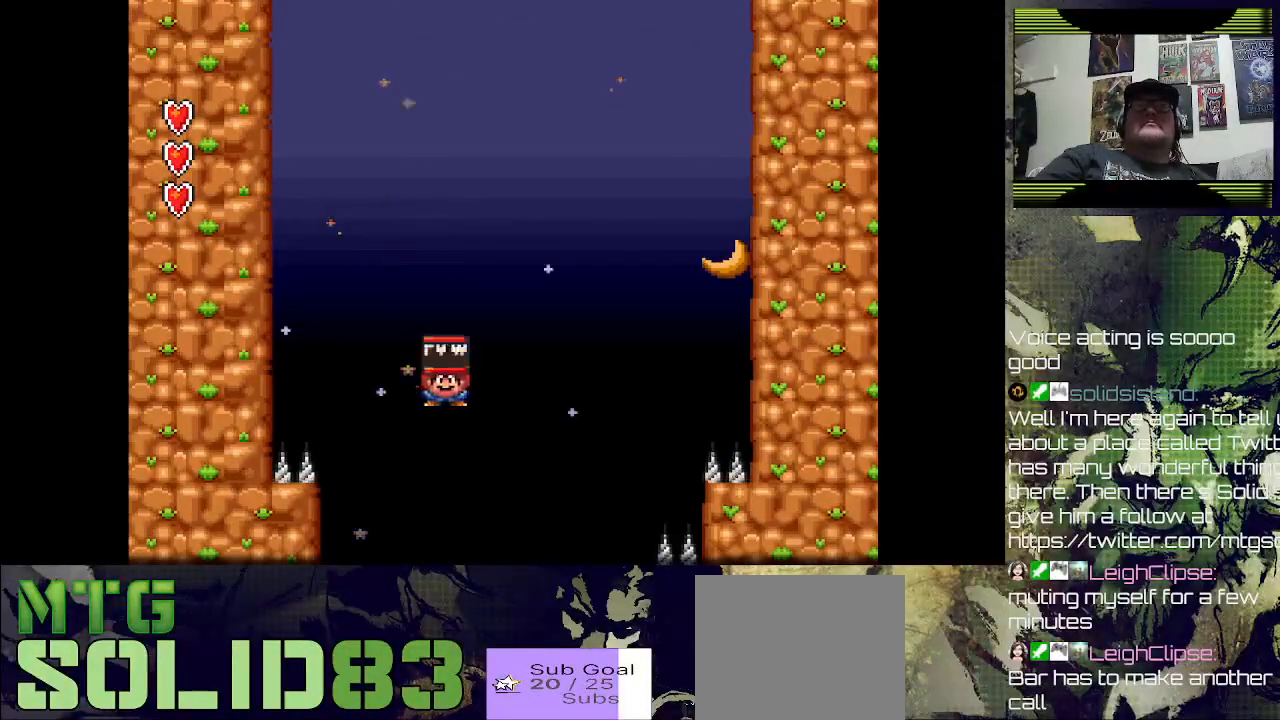
{"buttons": ["SQUARE"], "left_stick": "center", "right_stick": "center", "events": [[467, "DPAD_LEFT", "up"]]}
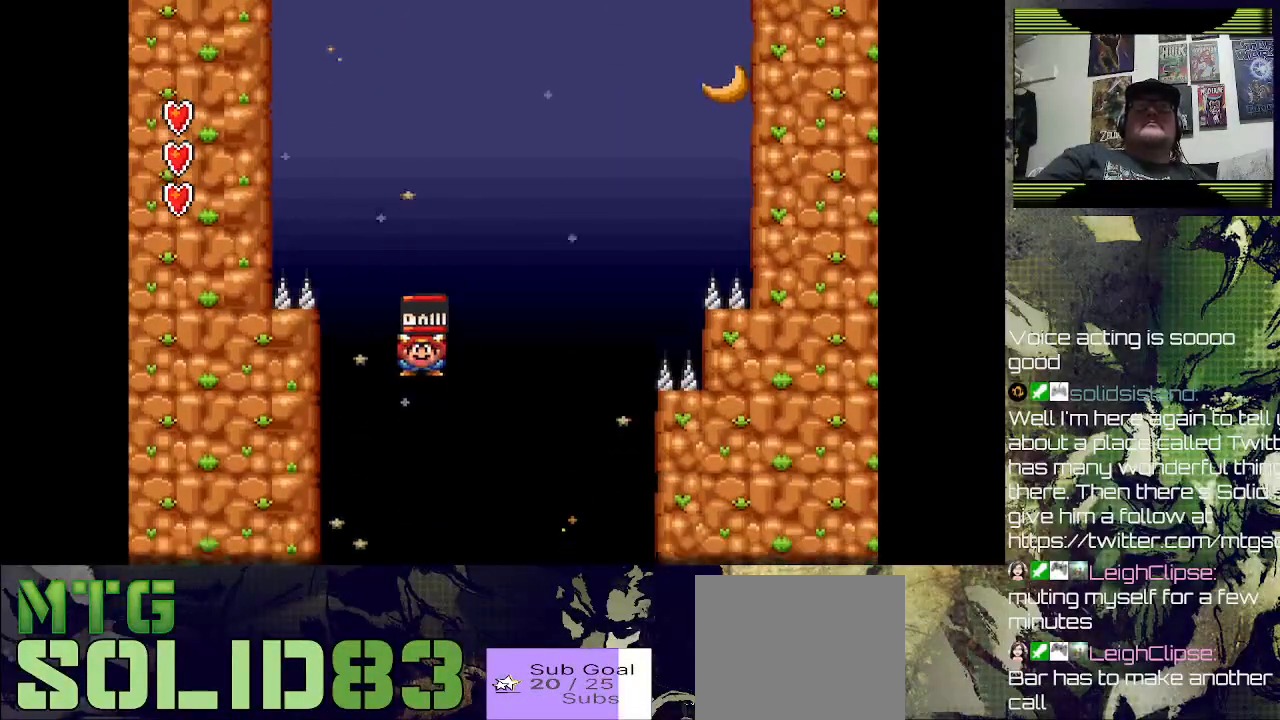
{"buttons": ["SQUARE", "DPAD_LEFT"], "left_stick": "center", "right_stick": "center", "events": [[233, "DPAD_RIGHT", "down"], [400, "DPAD_RIGHT", "up"], [500, "DPAD_LEFT", "down"]]}
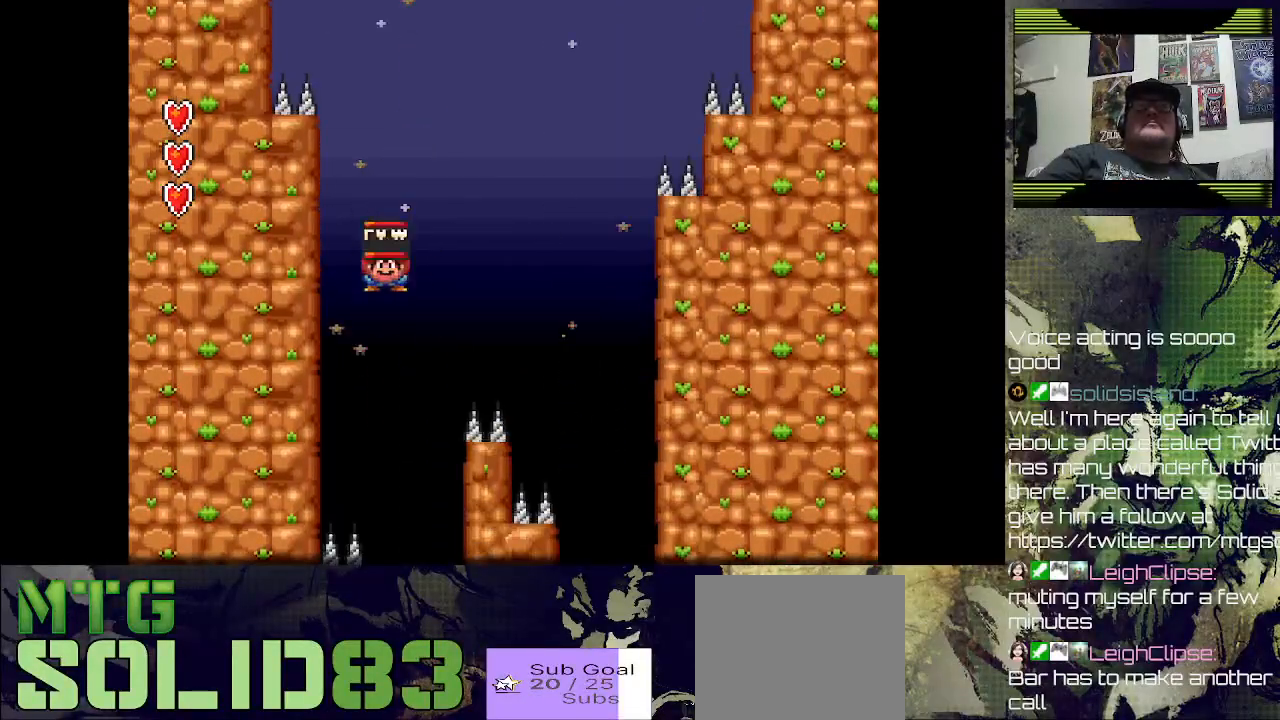
{"buttons": ["SQUARE", "DPAD_RIGHT"], "left_stick": "center", "right_stick": "center", "events": [[200, "DPAD_LEFT", "up"], [200, "DPAD_RIGHT", "down"]]}
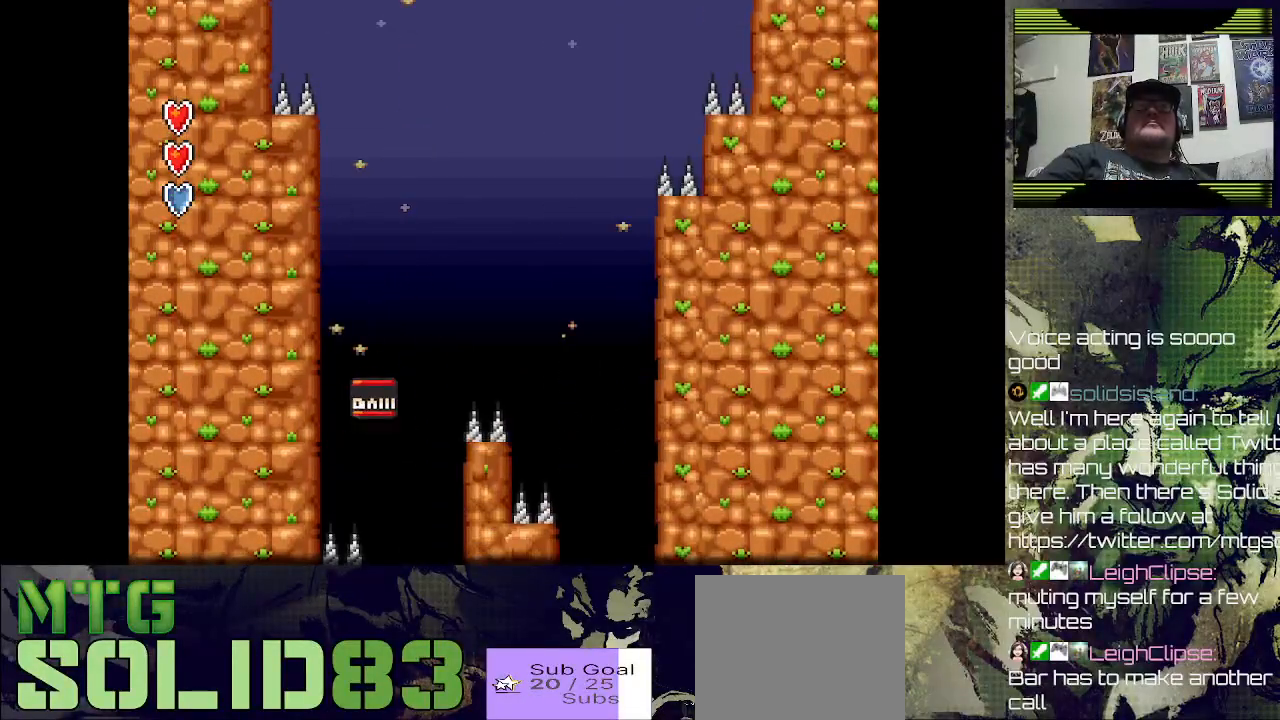
{"buttons": ["SQUARE"], "left_stick": "center", "right_stick": "center", "events": [[300, "DPAD_RIGHT", "up"]]}